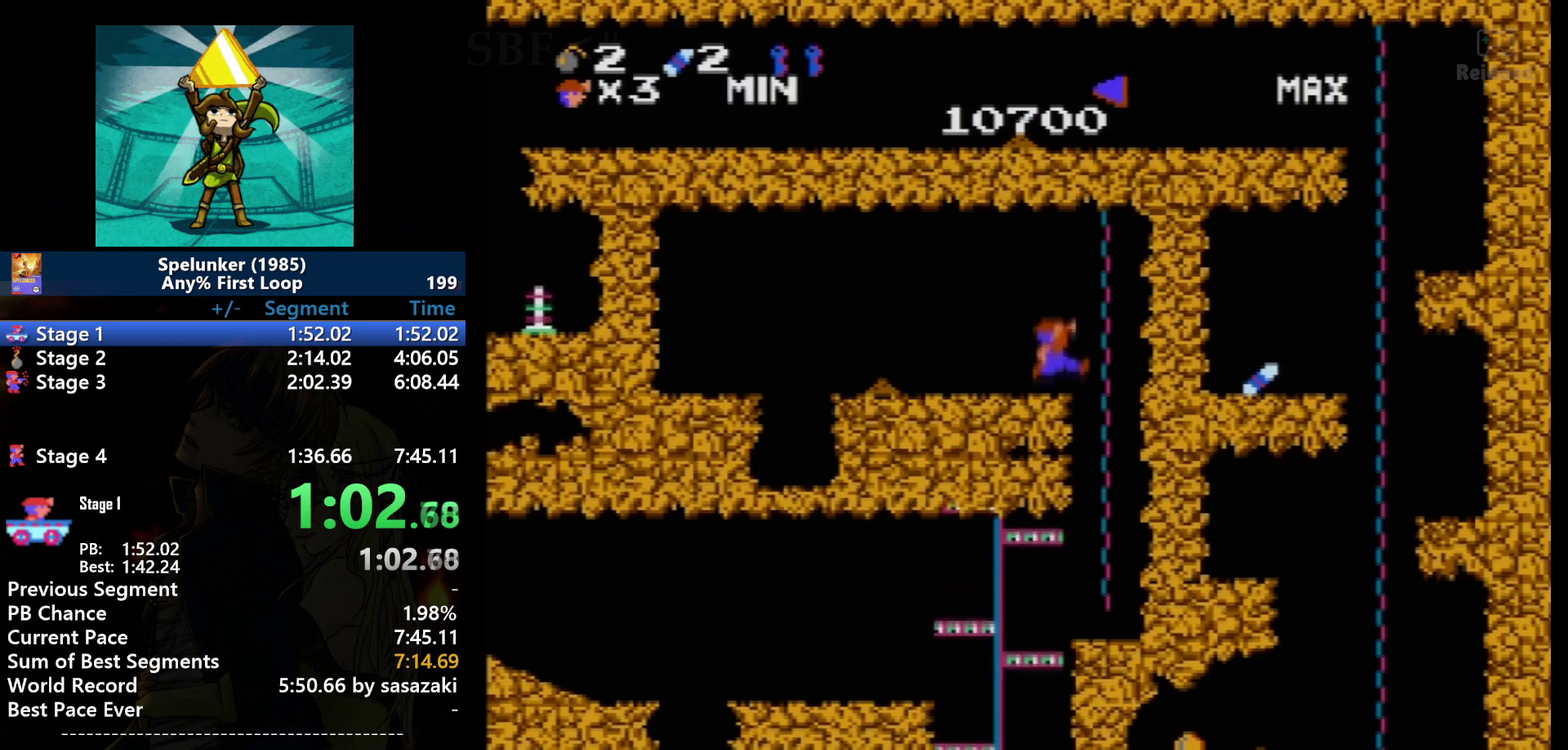
Gameplay with a controller (Nintendo layout); each line is a JSON object with the inputs held at the frame after it. "events" lists button and stick changes between this image and that frame as [ms after this image, input, new state], when the widget could be followed in between. Not read: DPAD_DOWN L3 R3.
{"buttons": [], "events": [[200, "A", "down"], [334, "A", "up"]]}
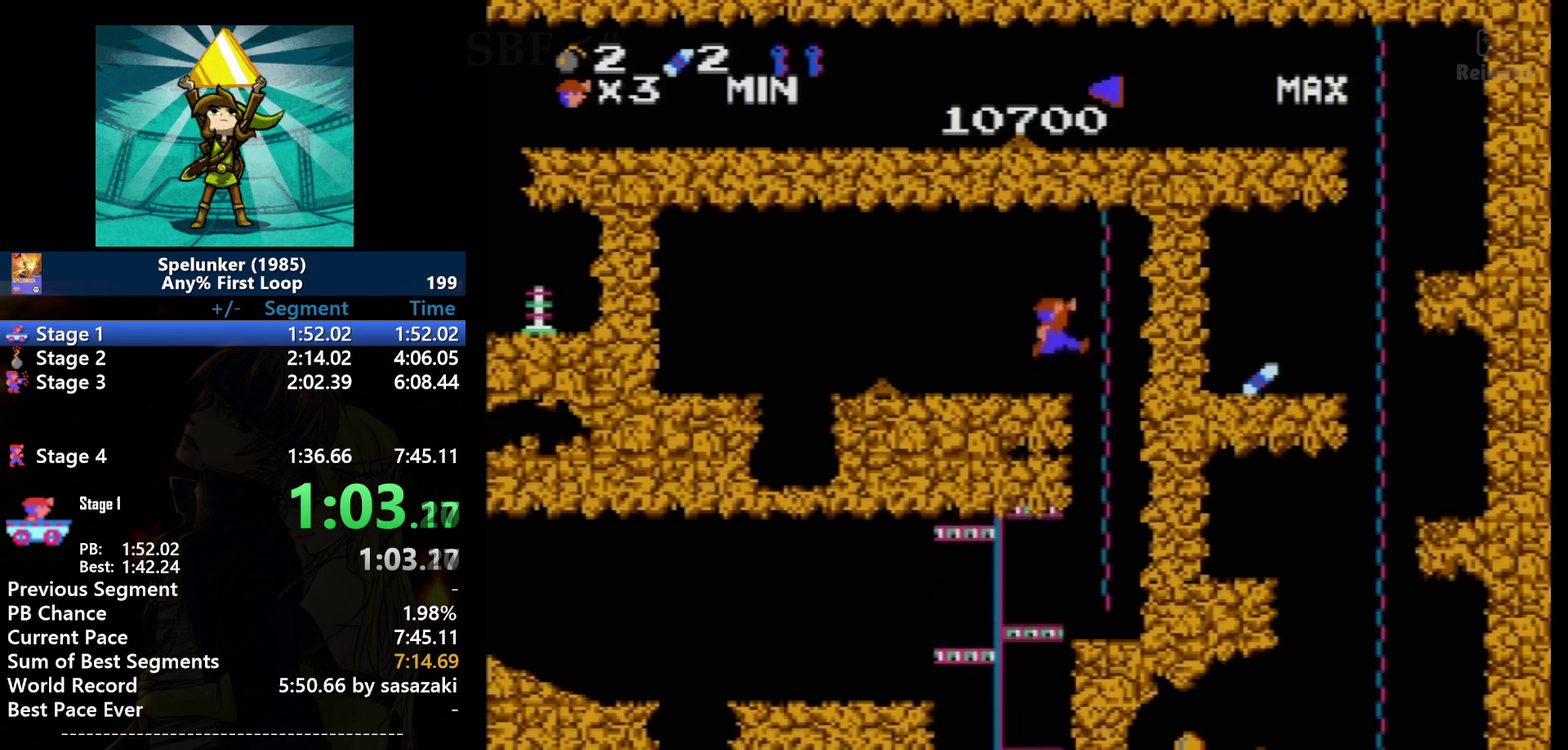
{"buttons": [], "events": [[100, "A", "down"], [200, "A", "up"]]}
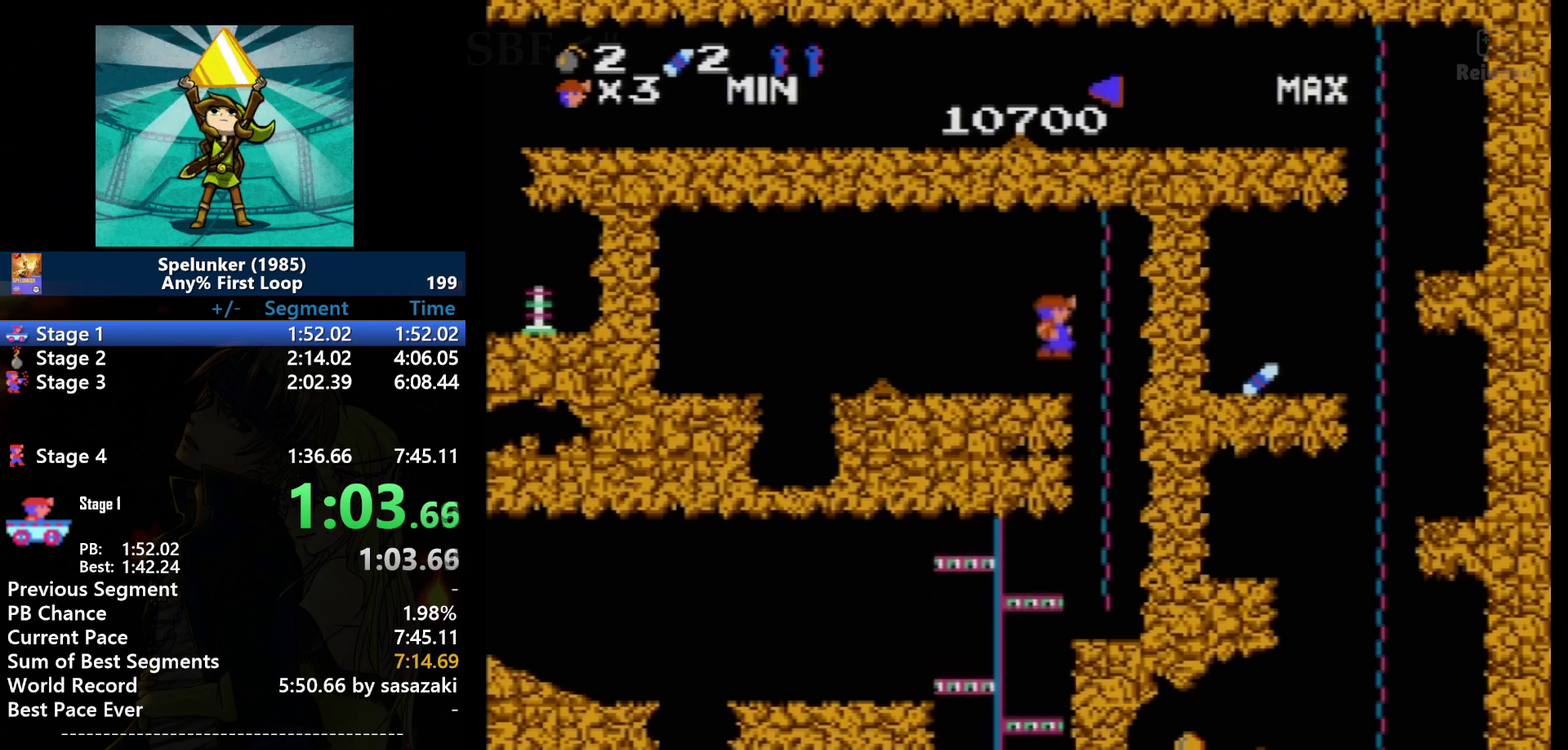
{"buttons": [], "events": [[34, "A", "down"], [100, "A", "up"]]}
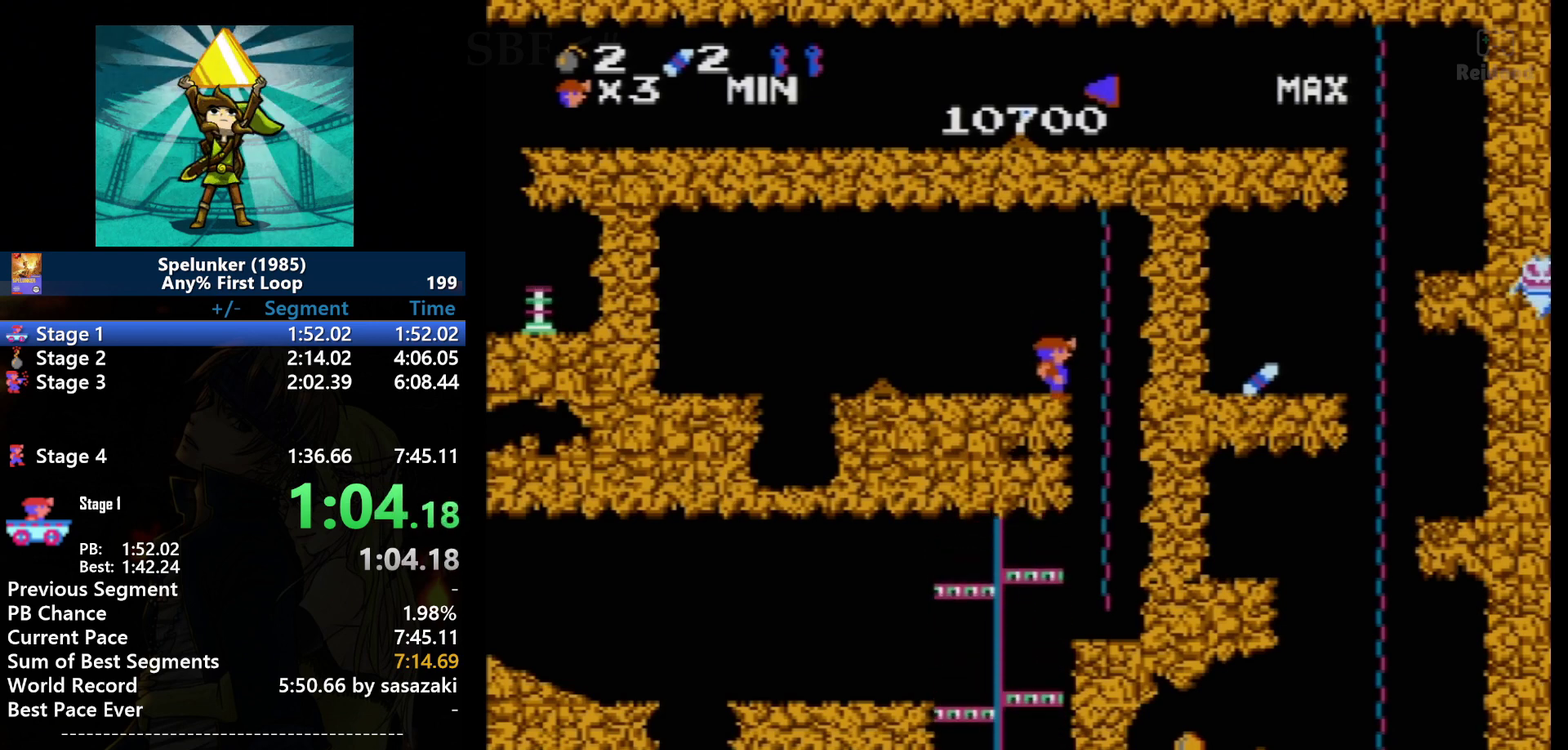
{"buttons": [], "events": [[367, "B", "down"], [434, "B", "up"]]}
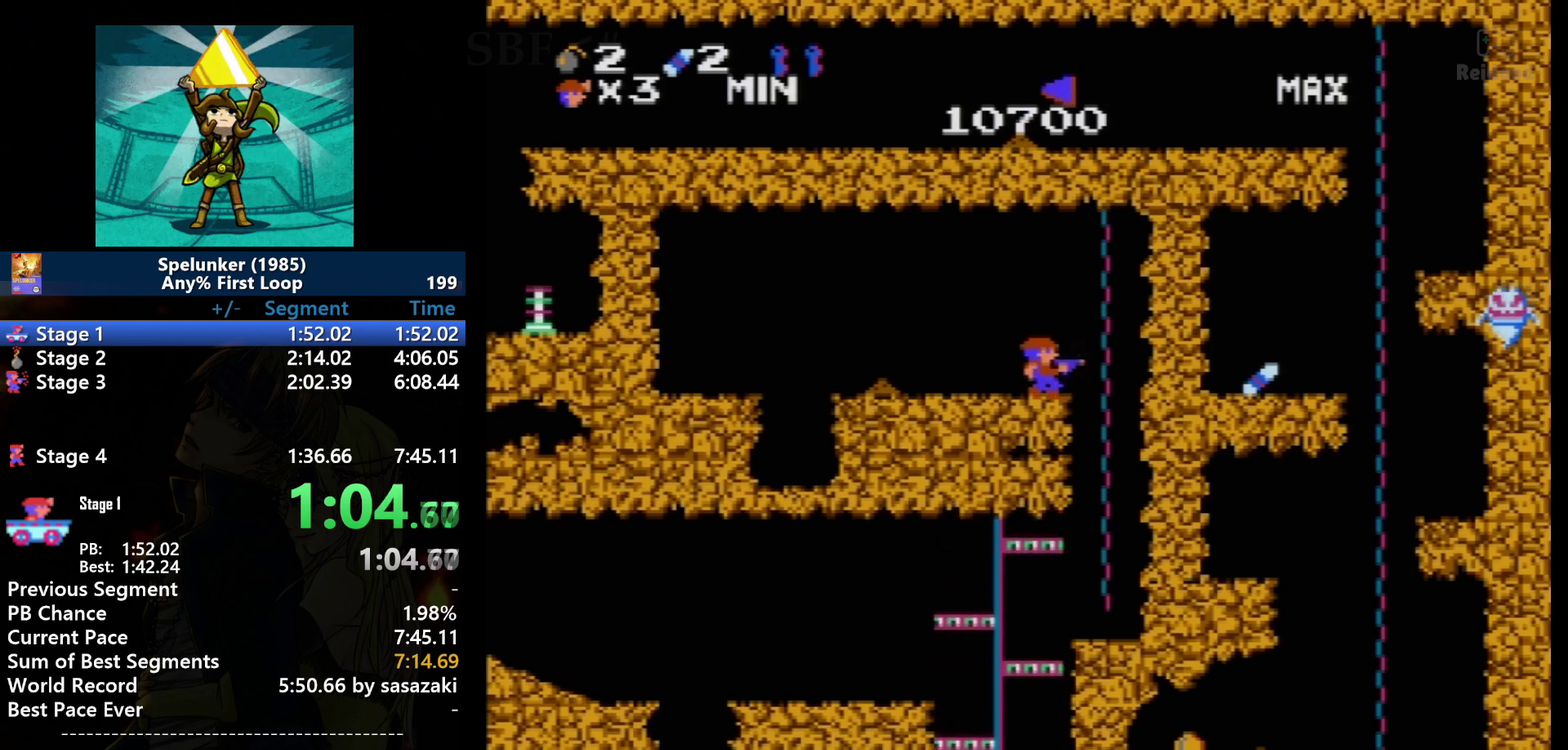
{"buttons": [], "events": []}
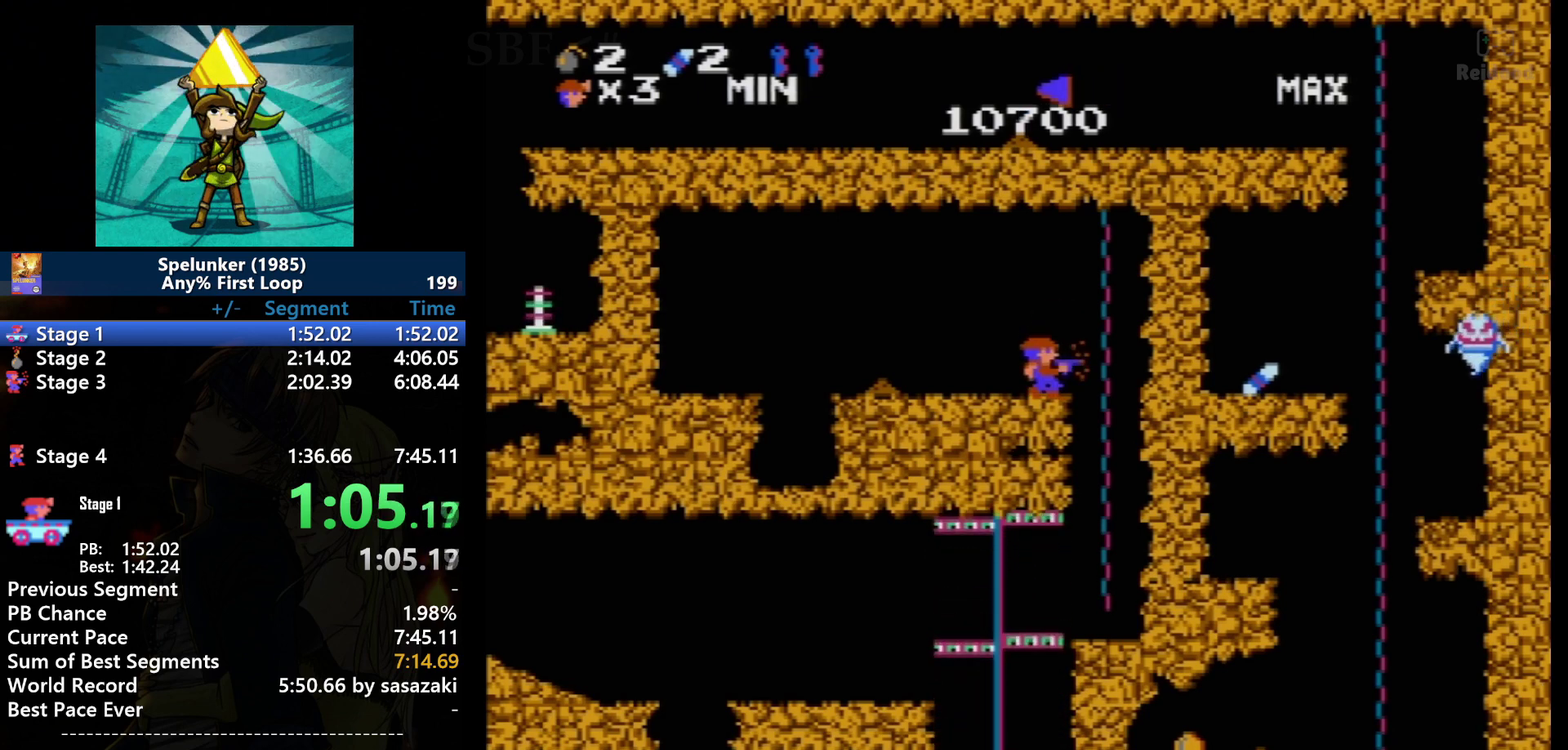
{"buttons": [], "events": []}
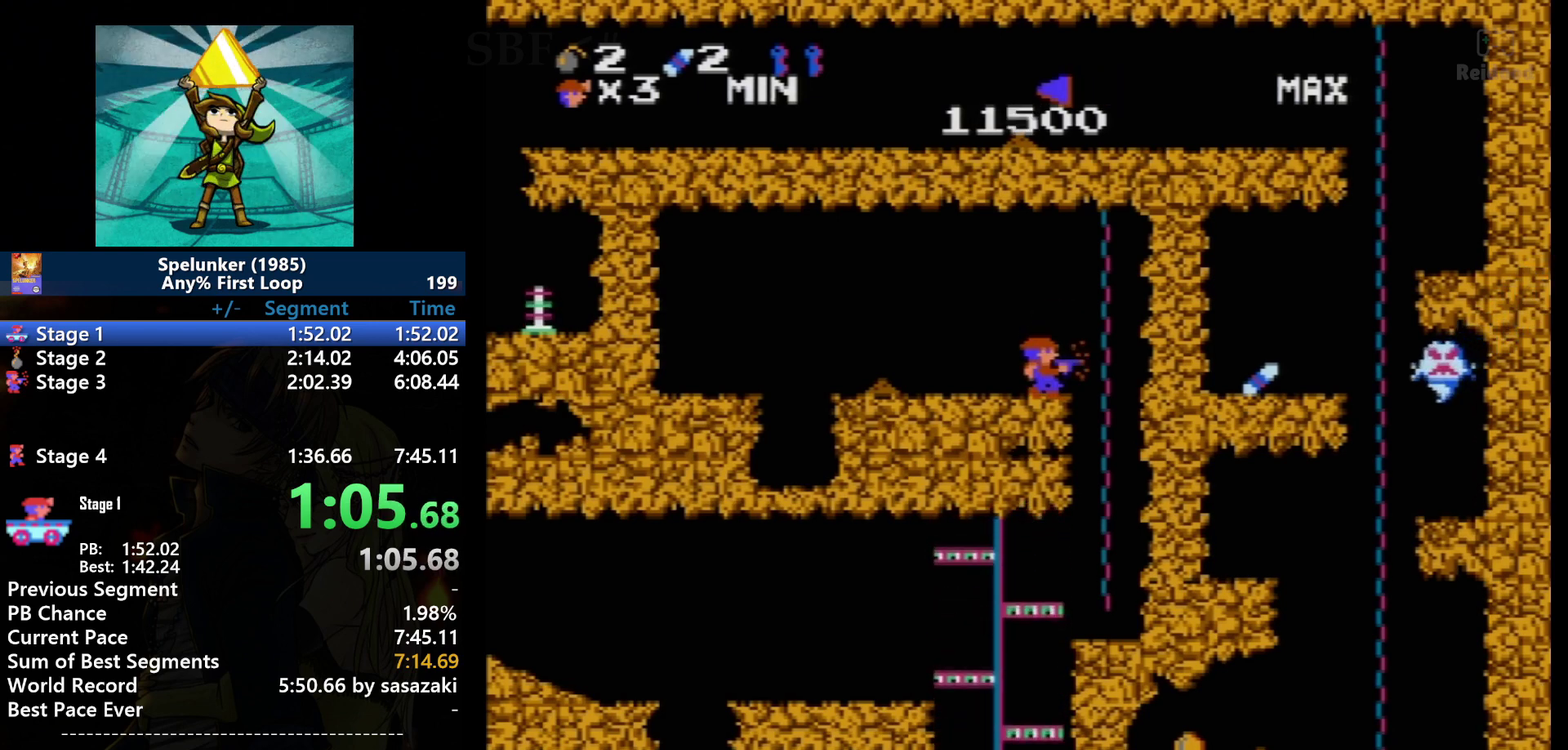
{"buttons": [], "events": []}
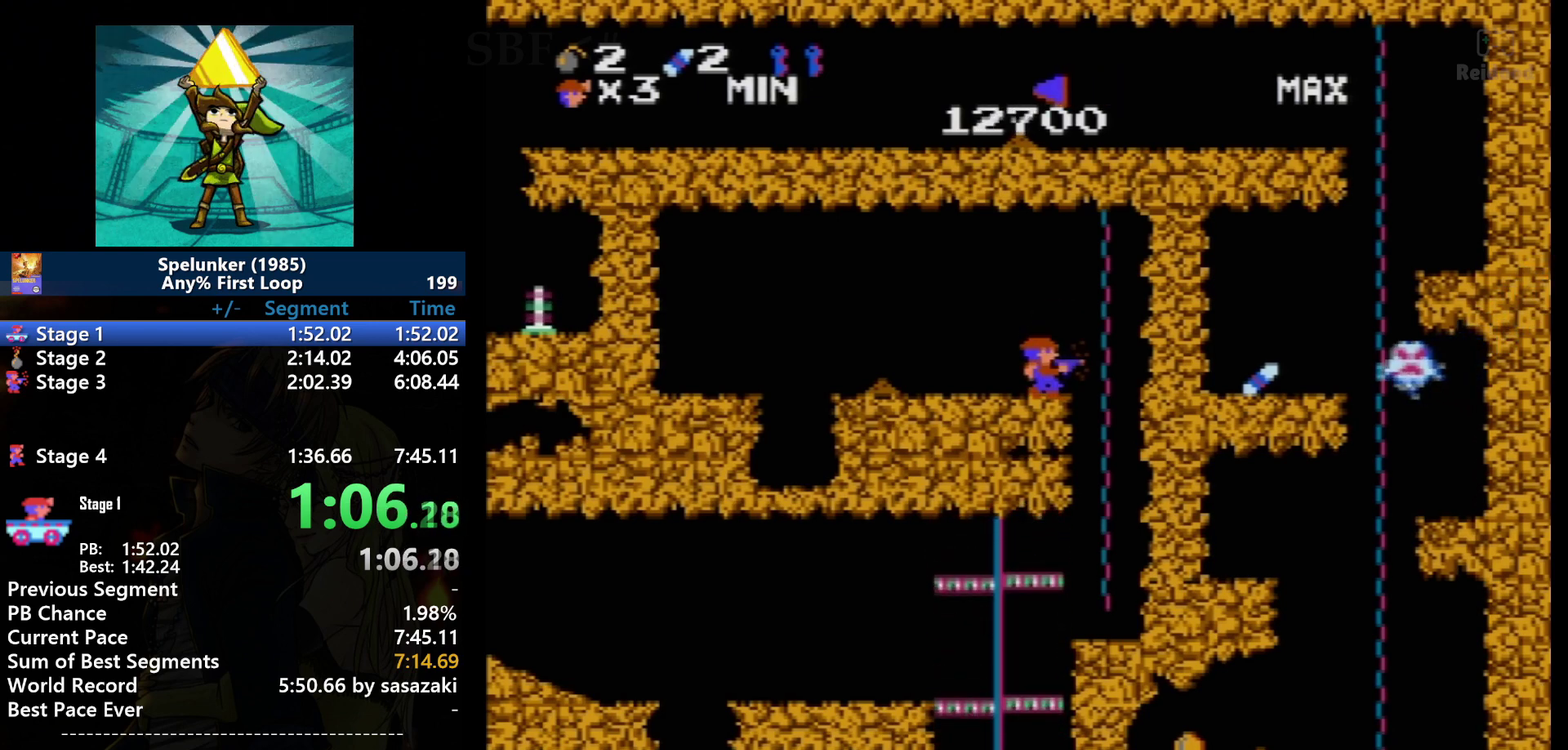
{"buttons": [], "events": []}
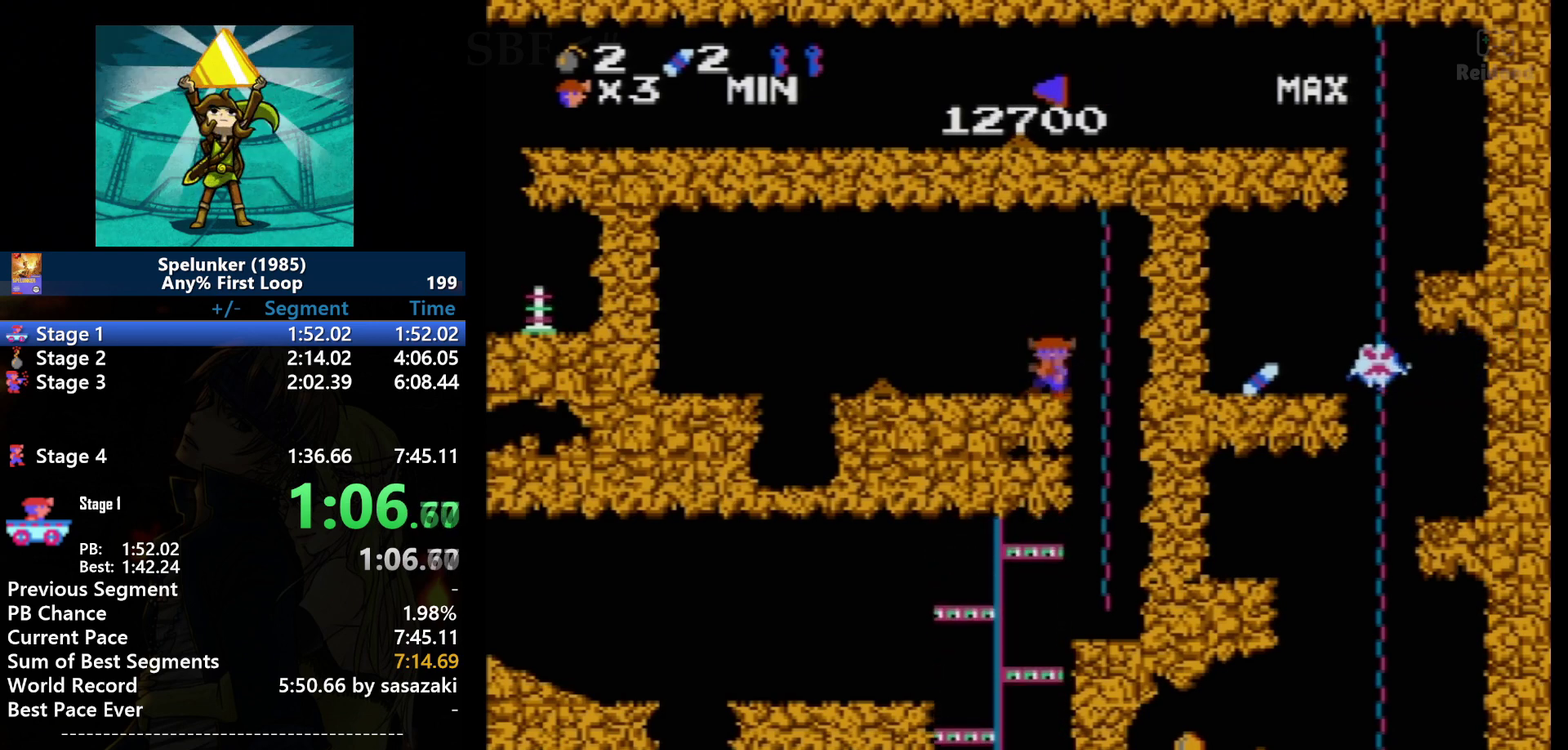
{"buttons": ["A", "DPAD_RIGHT"], "events": [[234, "DPAD_LEFT", "down"], [301, "DPAD_LEFT", "up"], [401, "A", "down"], [401, "DPAD_RIGHT", "down"]]}
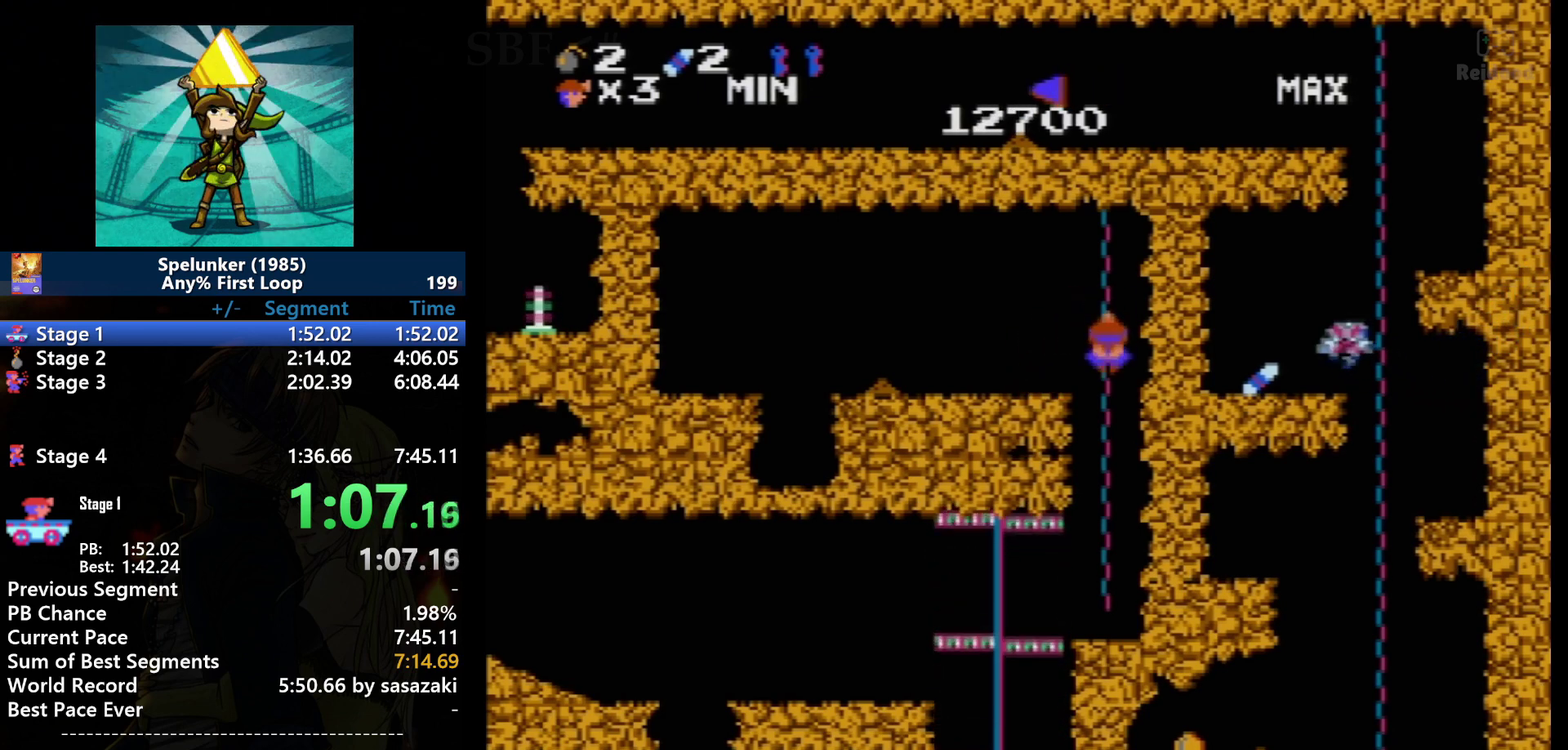
{"buttons": [], "events": [[33, "DPAD_RIGHT", "up"], [66, "A", "up"]]}
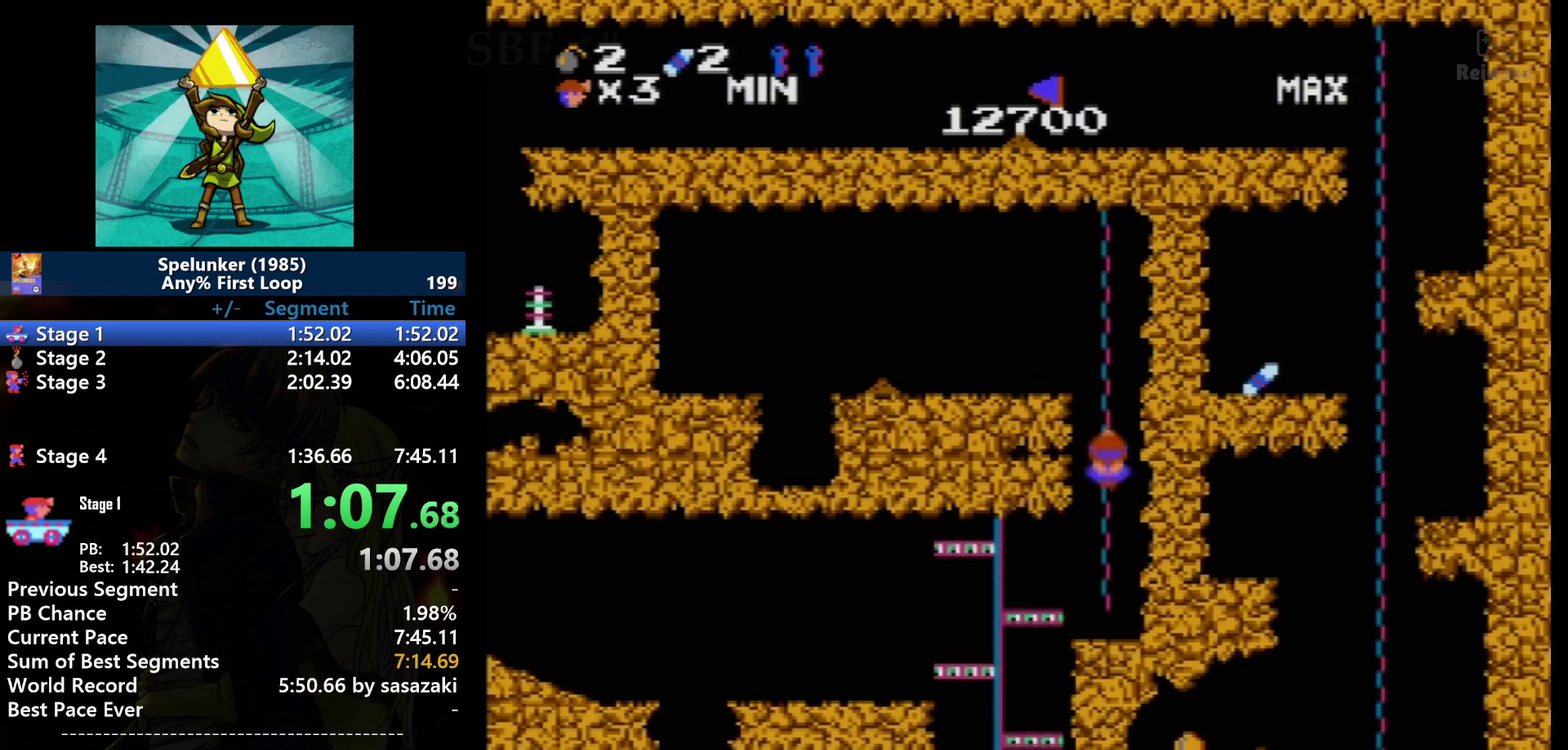
{"buttons": [], "events": []}
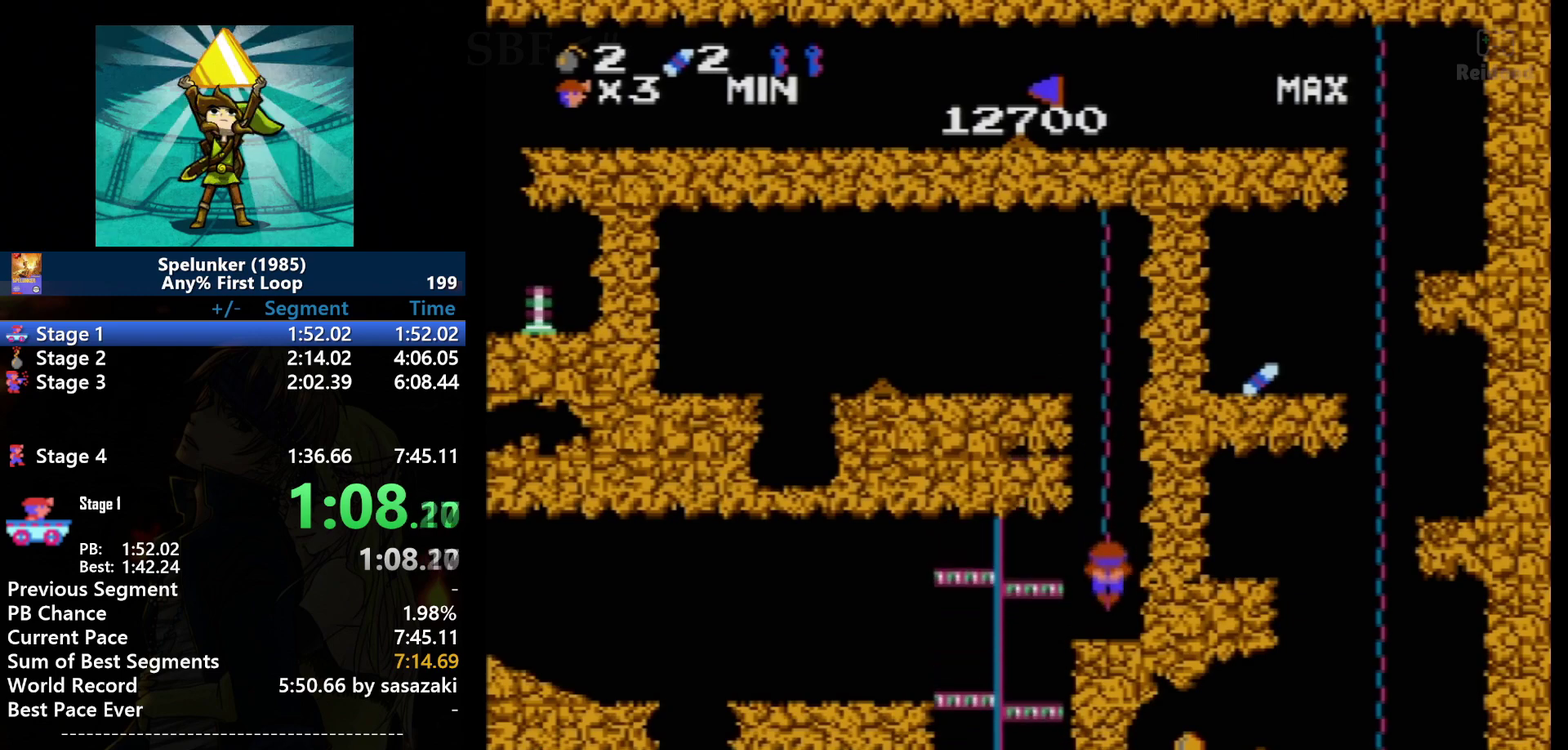
{"buttons": [], "events": []}
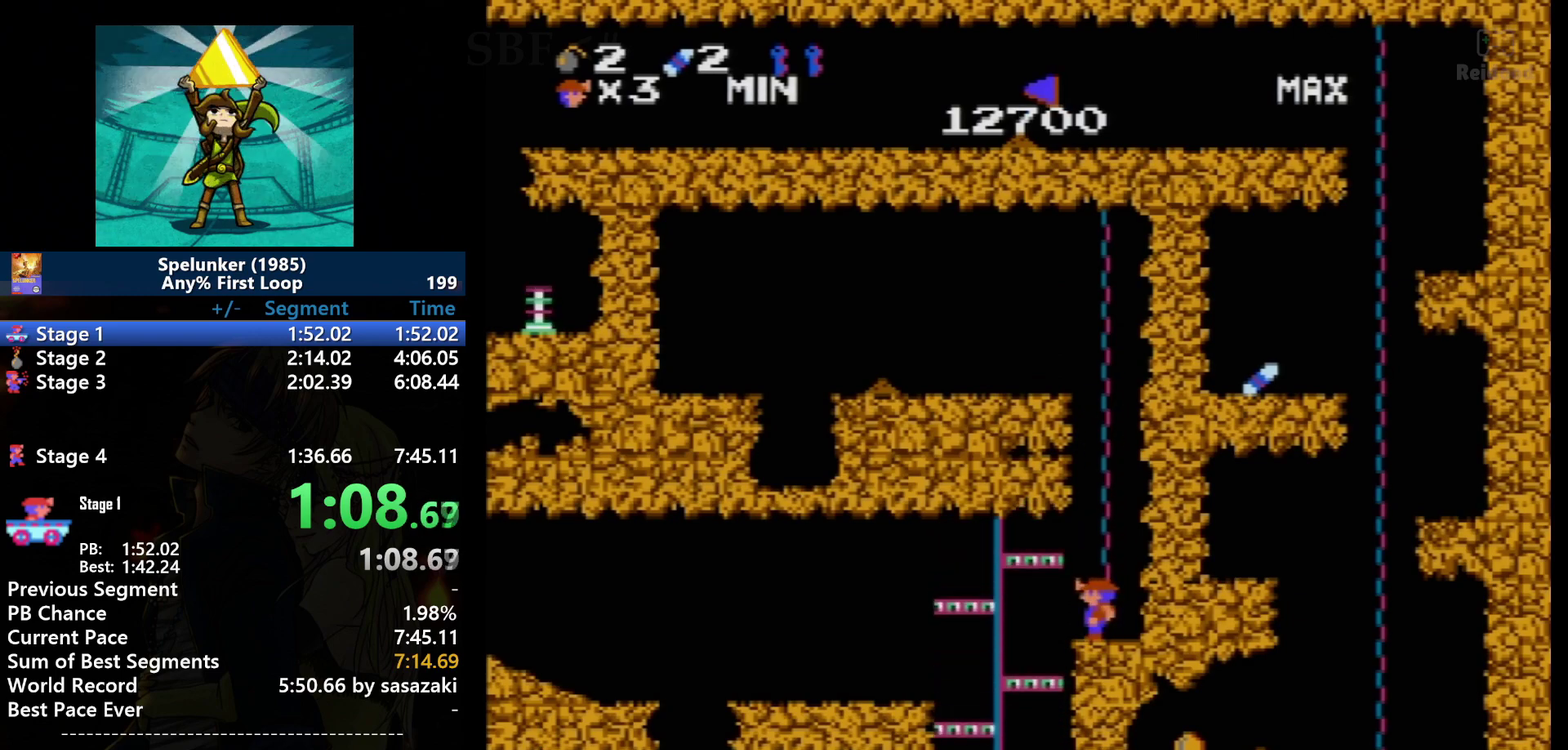
{"buttons": ["A", "DPAD_LEFT"], "events": [[401, "DPAD_LEFT", "down"], [467, "A", "down"]]}
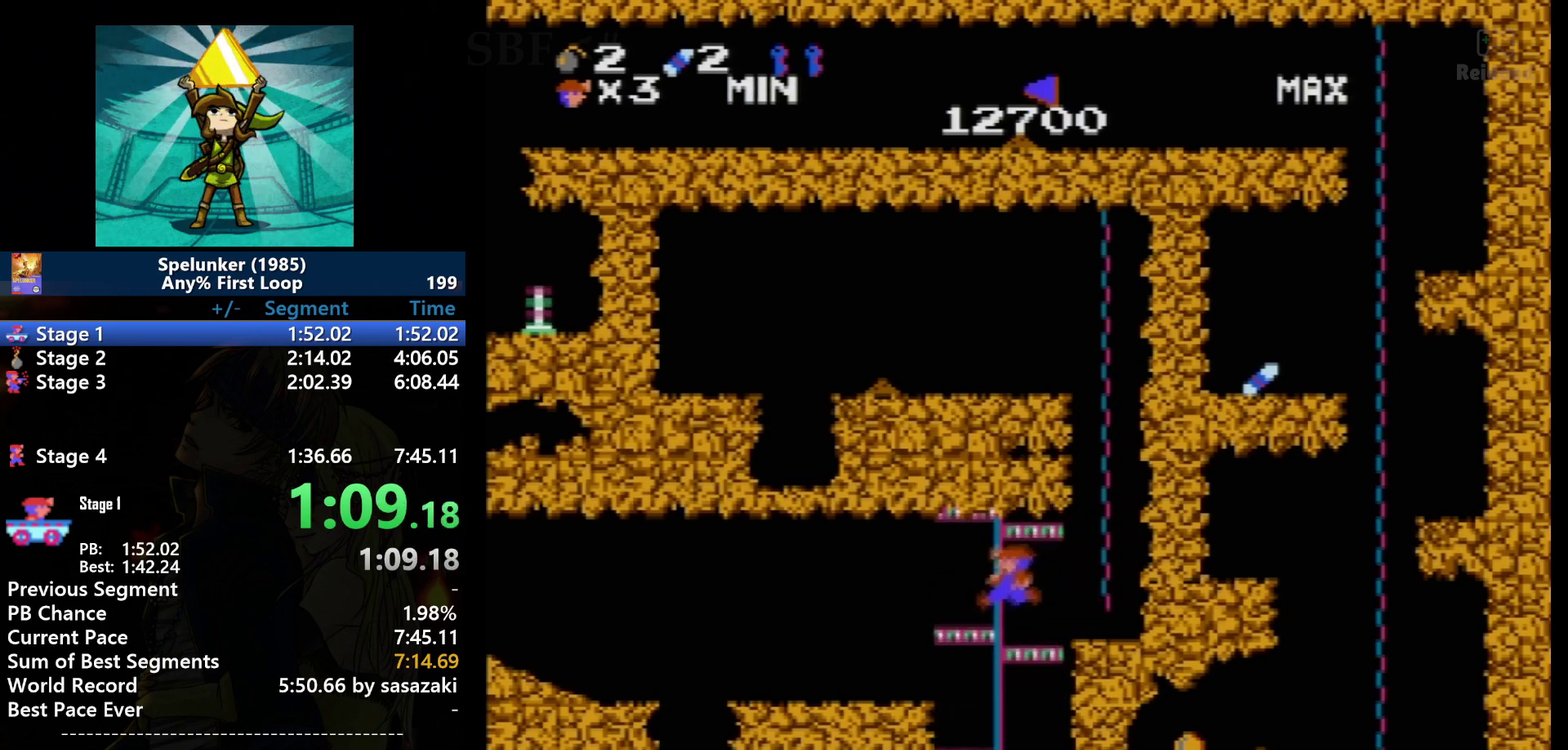
{"buttons": [], "events": [[300, "A", "up"], [367, "DPAD_LEFT", "up"]]}
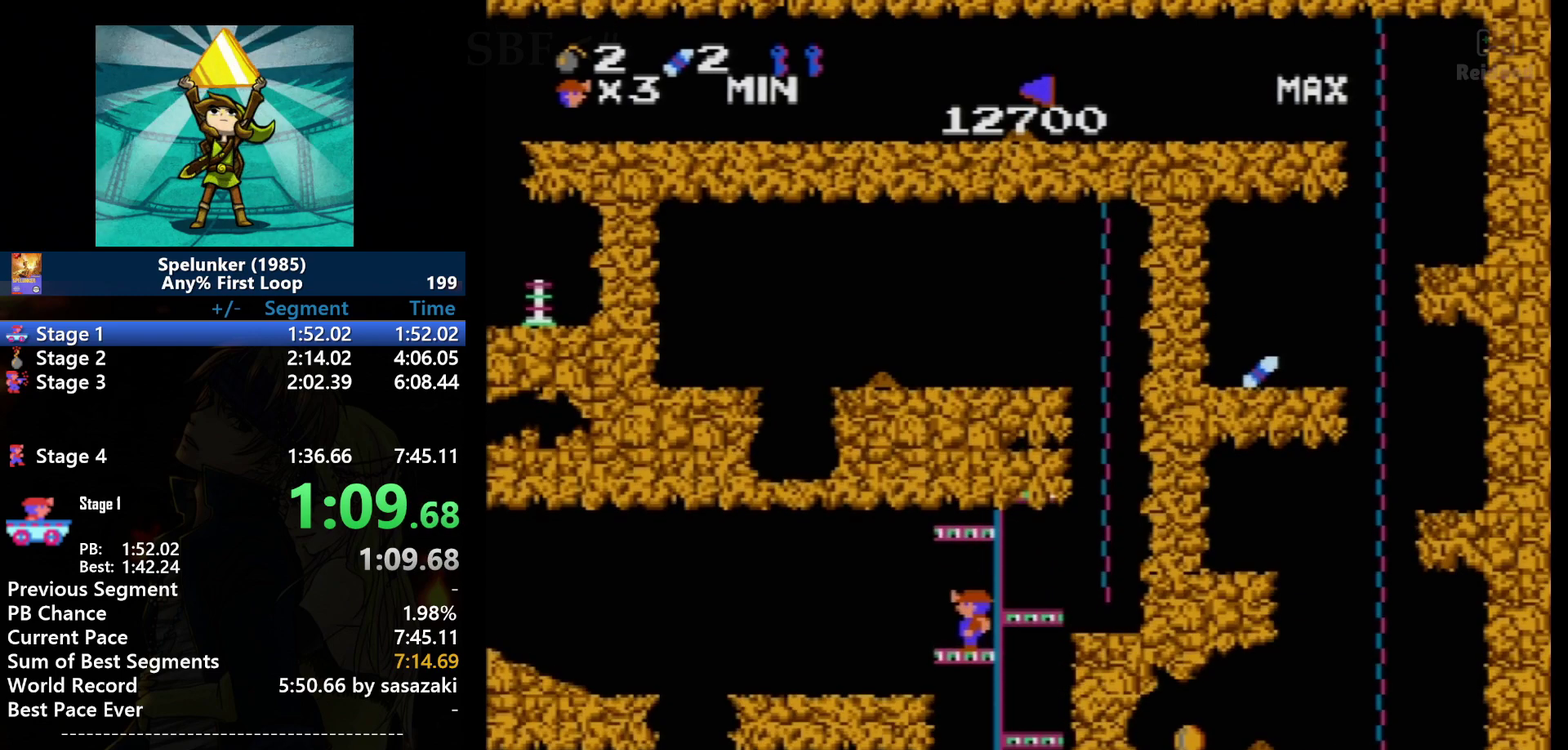
{"buttons": [], "events": []}
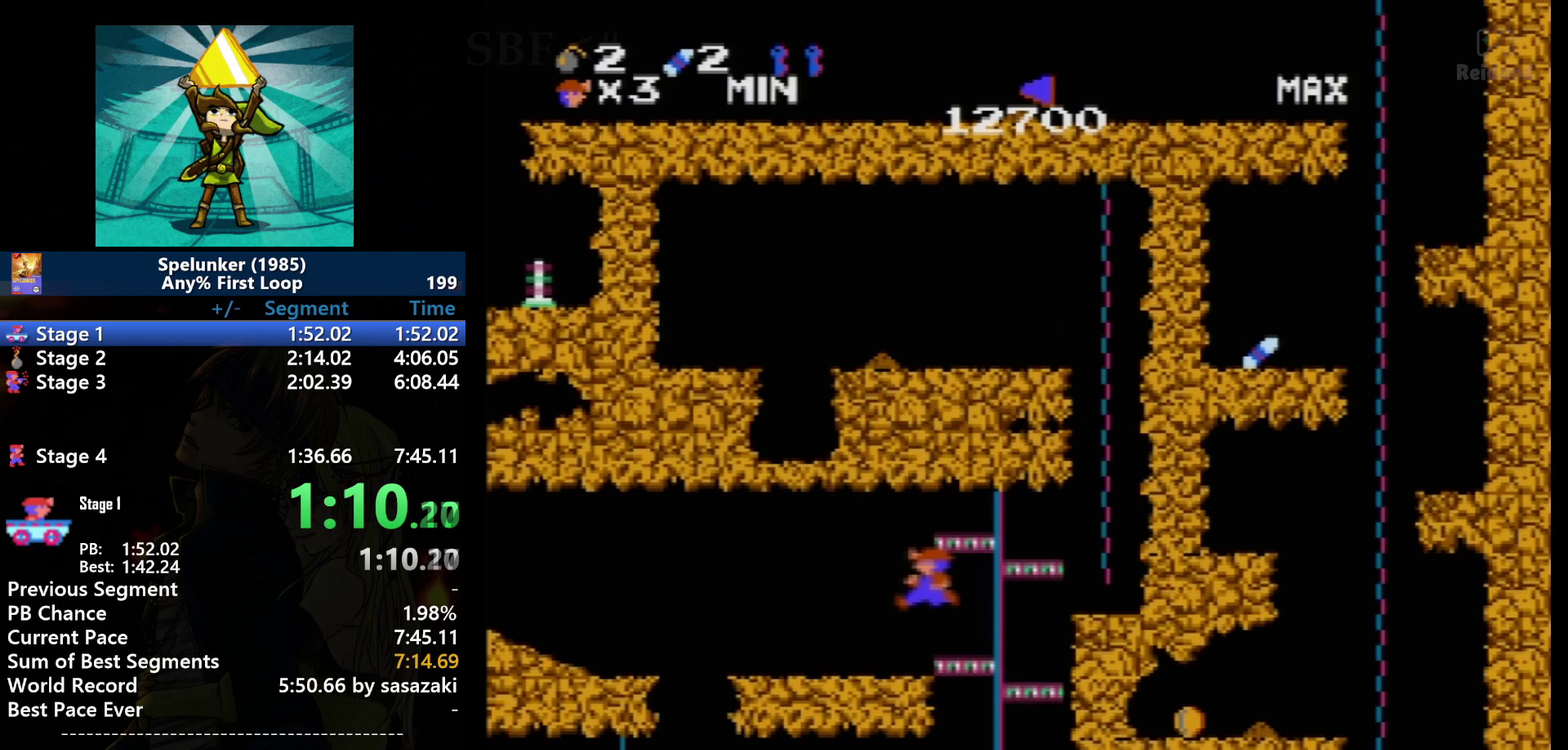
{"buttons": ["DPAD_LEFT"], "events": [[100, "A", "down"], [100, "DPAD_LEFT", "down"], [233, "A", "up"]]}
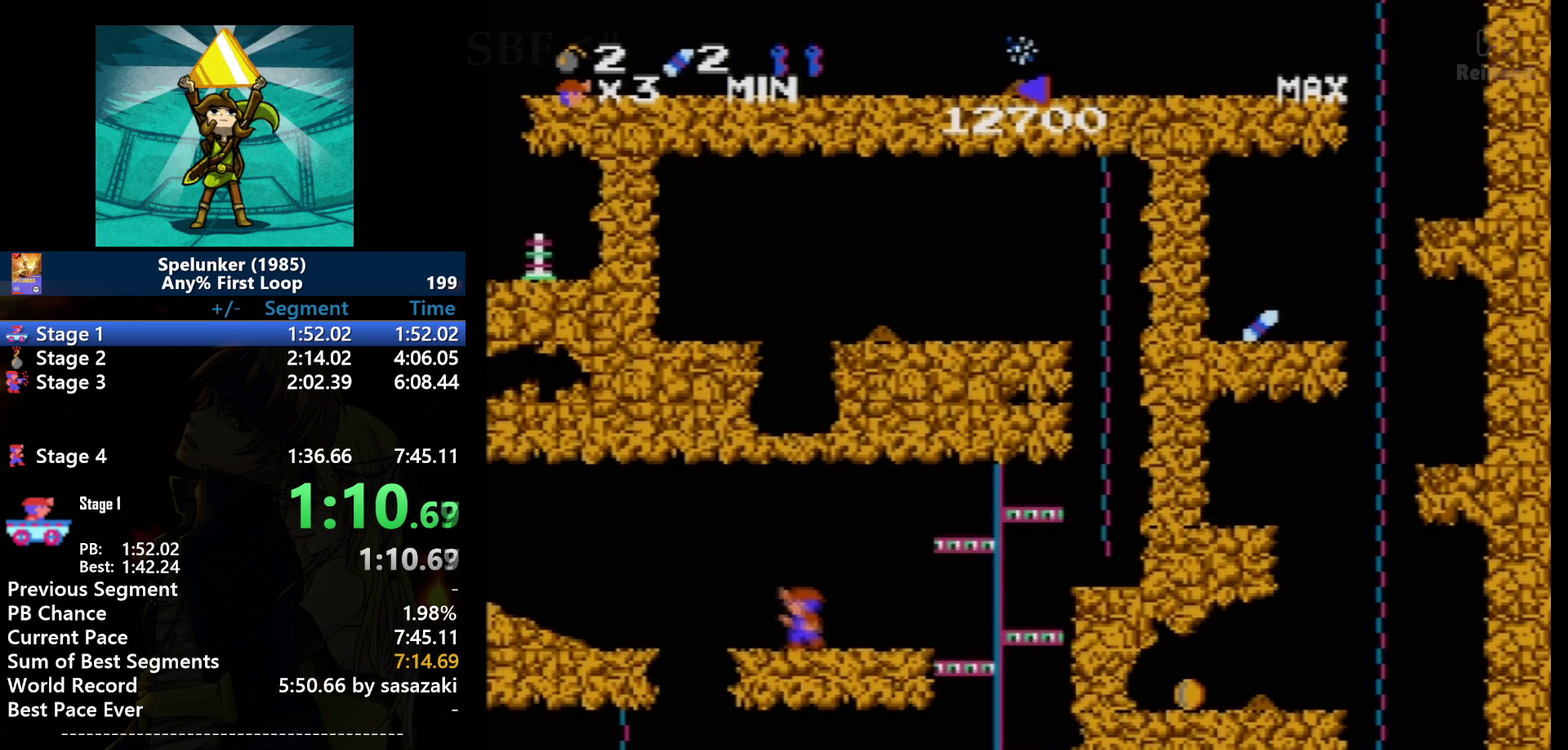
{"buttons": ["A", "DPAD_LEFT"], "events": [[467, "A", "down"]]}
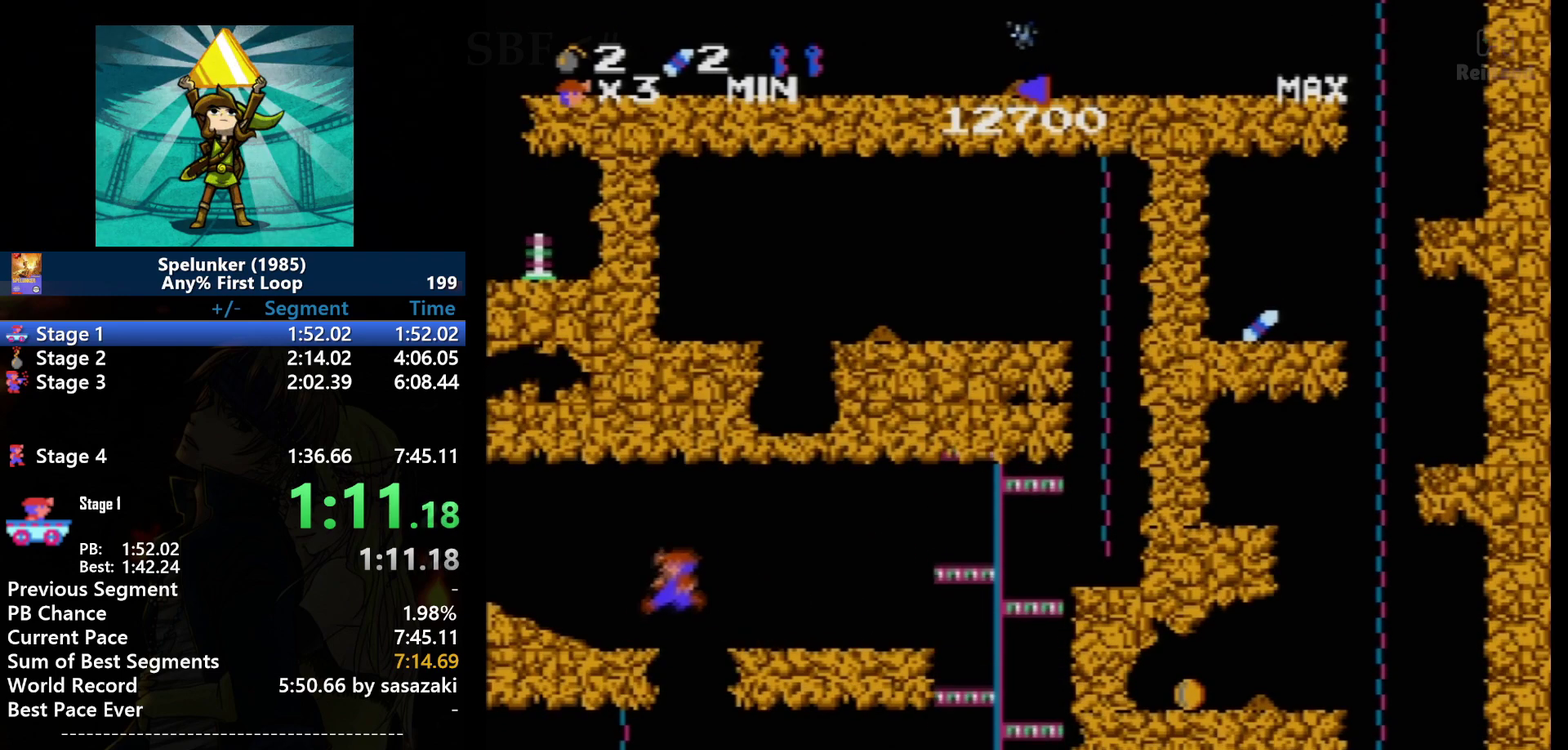
{"buttons": ["DPAD_LEFT"], "events": [[300, "A", "up"]]}
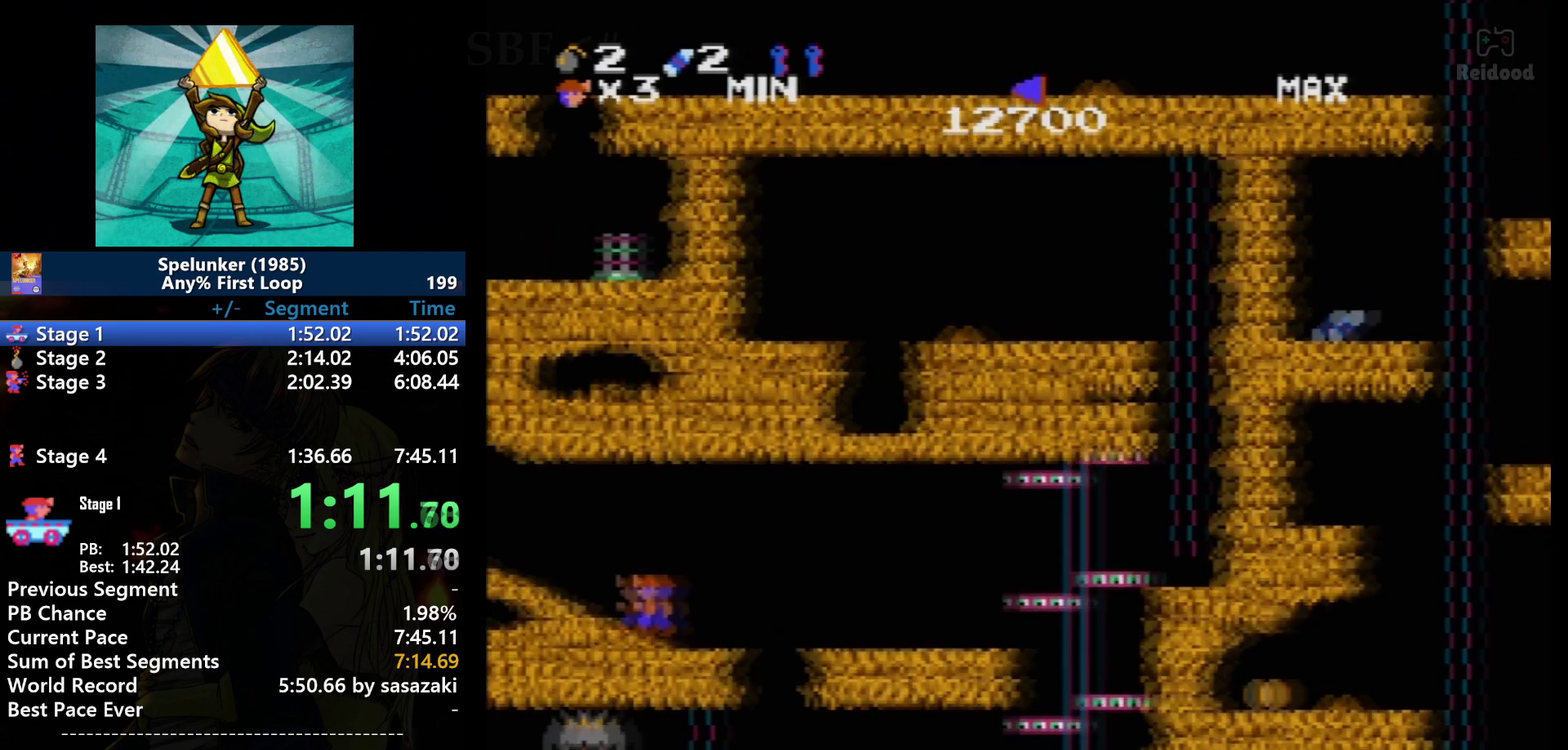
{"buttons": [], "events": [[401, "DPAD_LEFT", "up"]]}
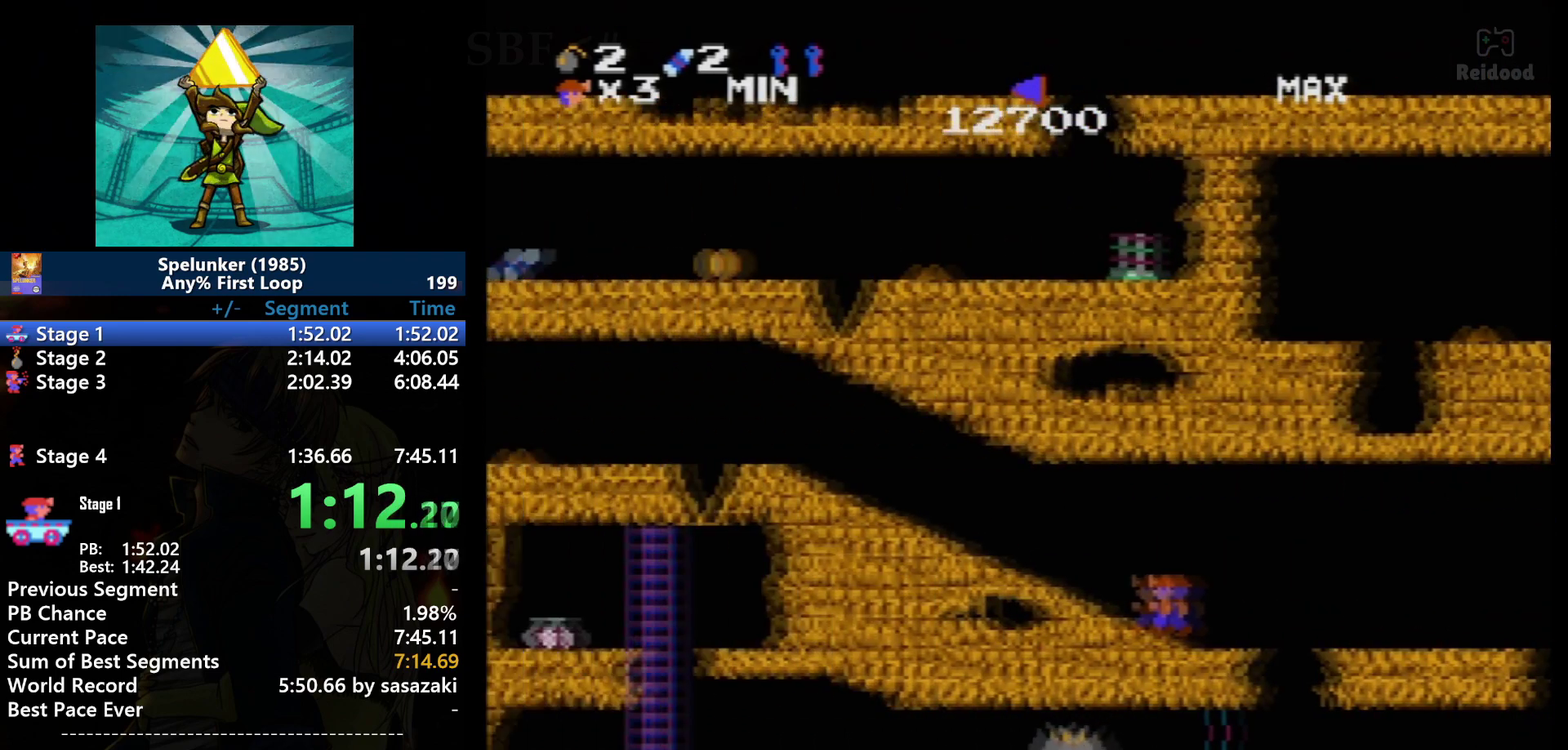
{"buttons": ["DPAD_LEFT"], "events": [[67, "DPAD_LEFT", "down"]]}
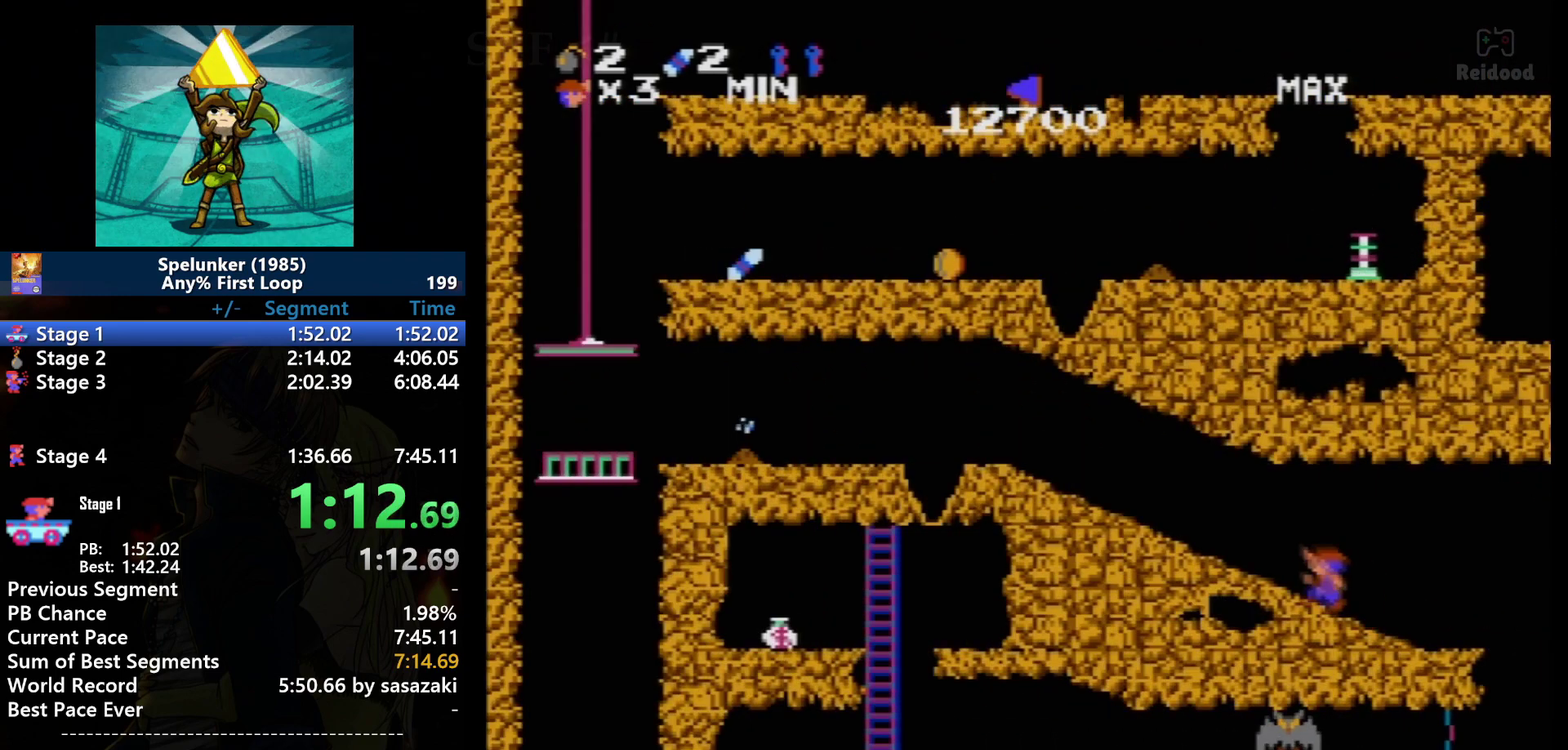
{"buttons": ["DPAD_LEFT"], "events": []}
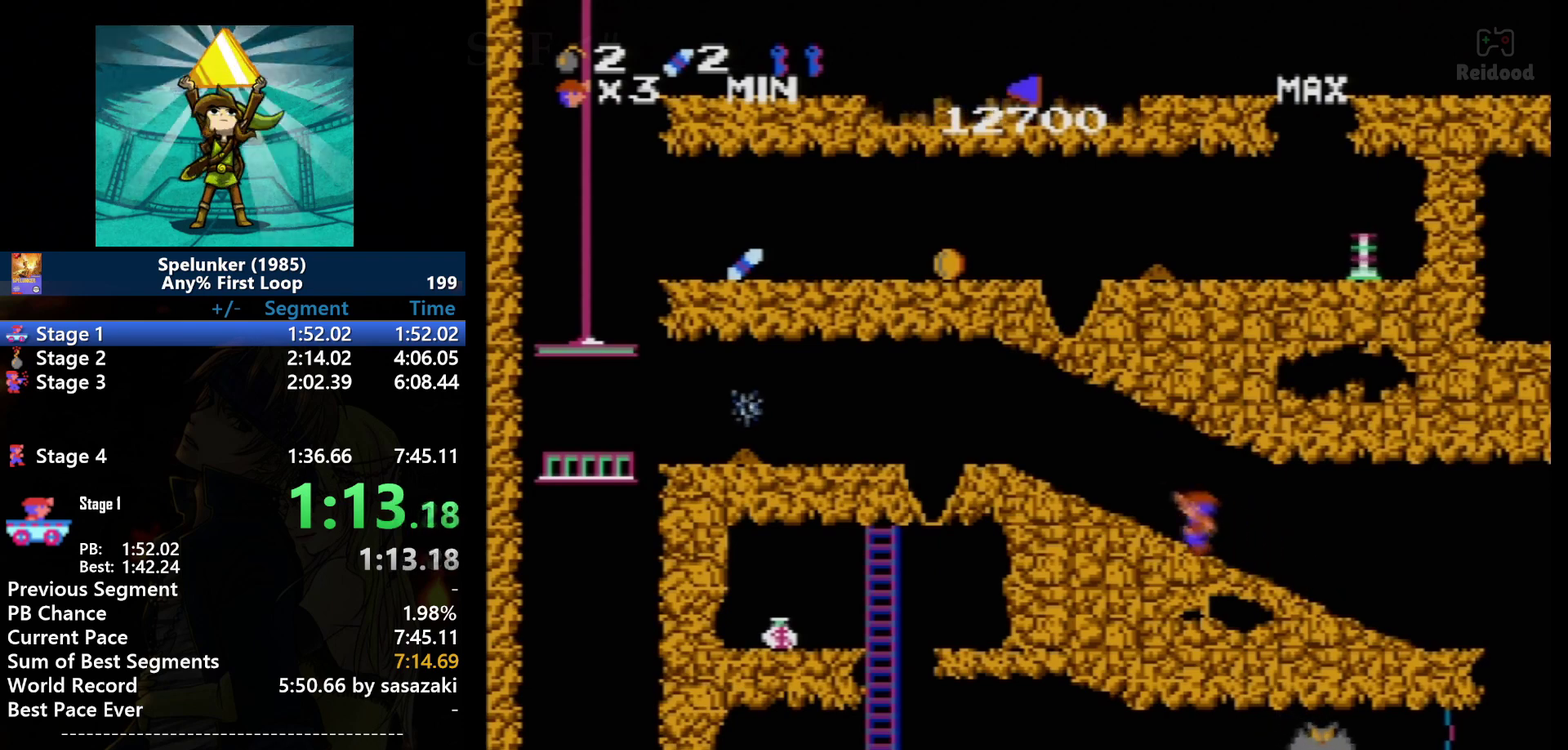
{"buttons": ["DPAD_LEFT"], "events": []}
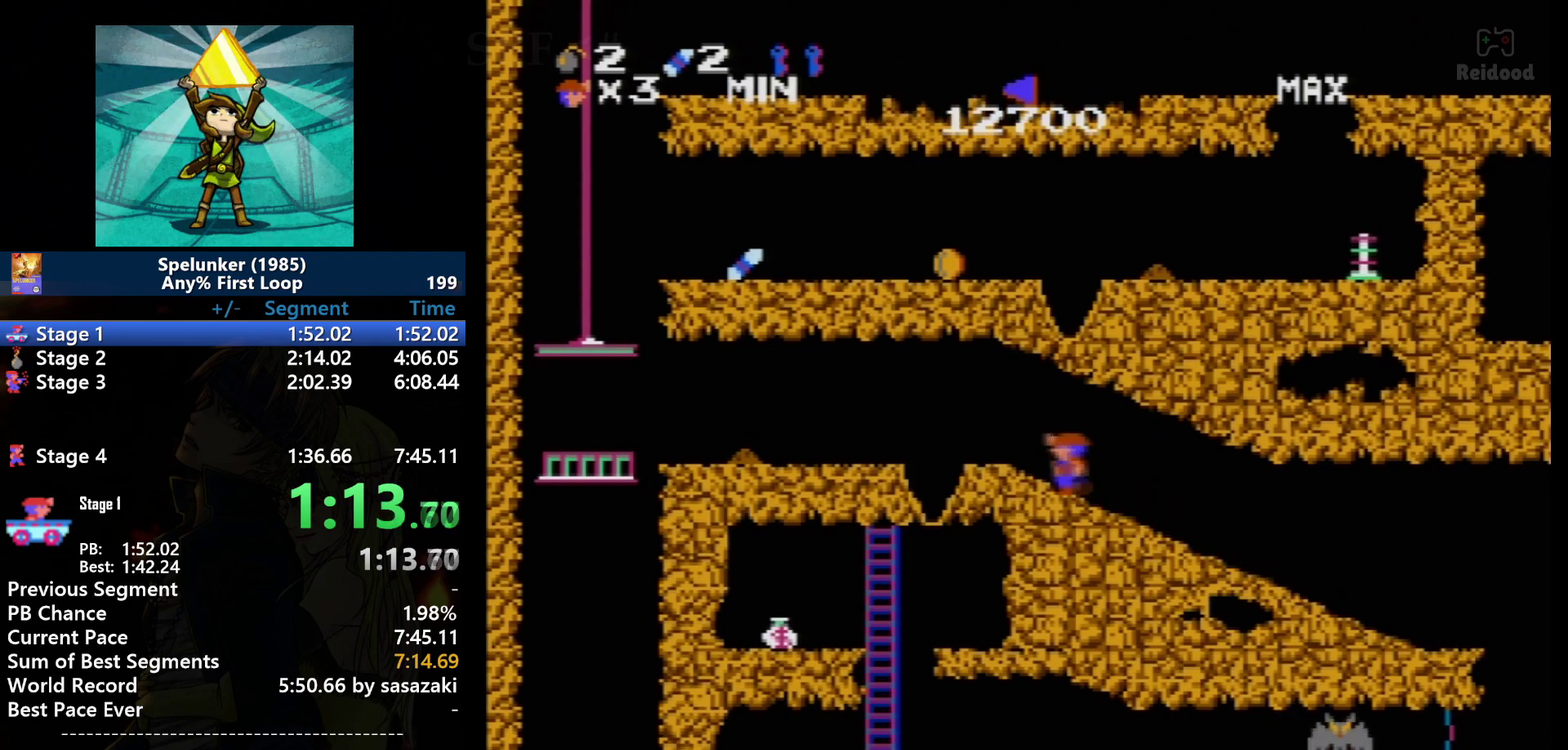
{"buttons": ["DPAD_LEFT"], "events": []}
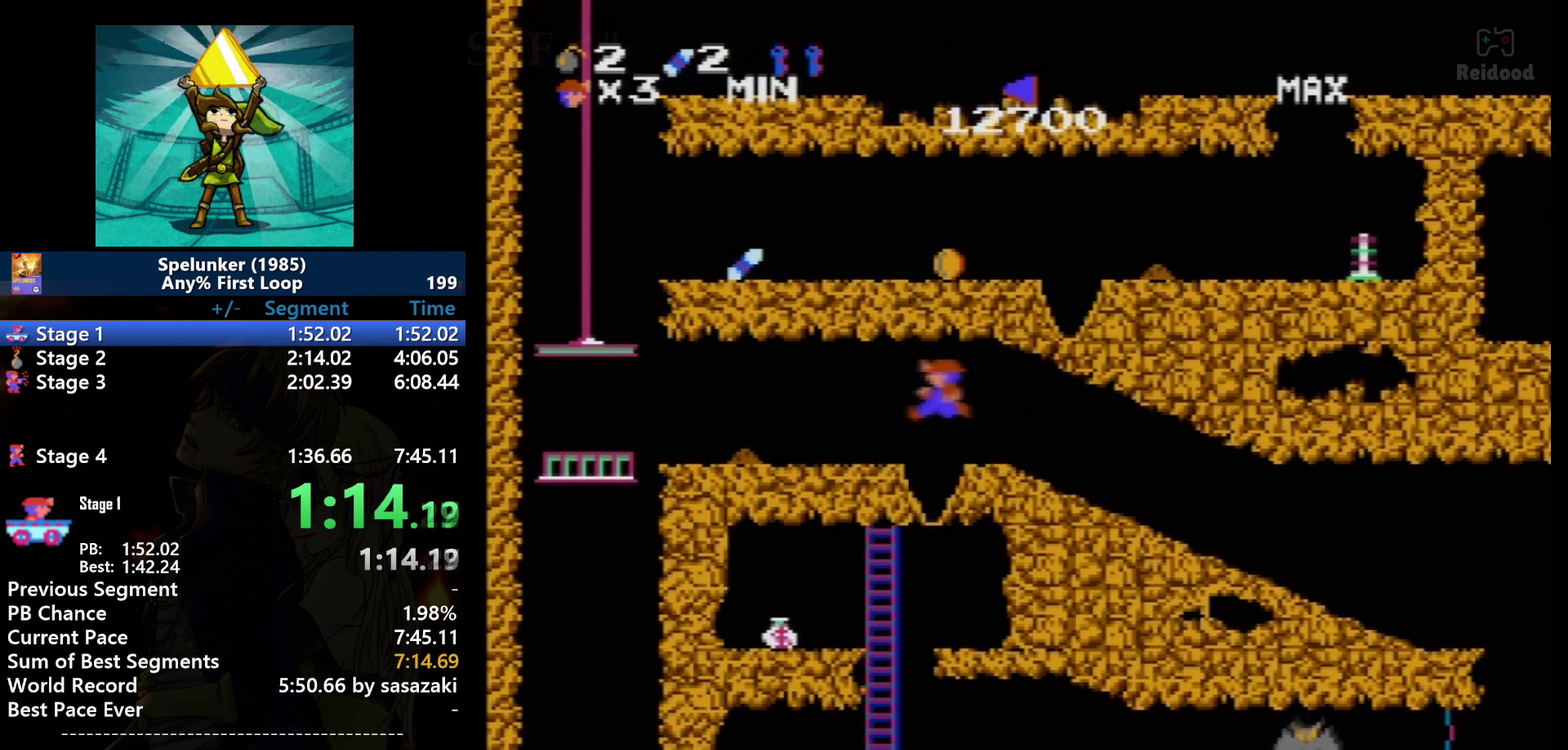
{"buttons": ["DPAD_LEFT"], "events": [[67, "A", "down"], [300, "A", "up"]]}
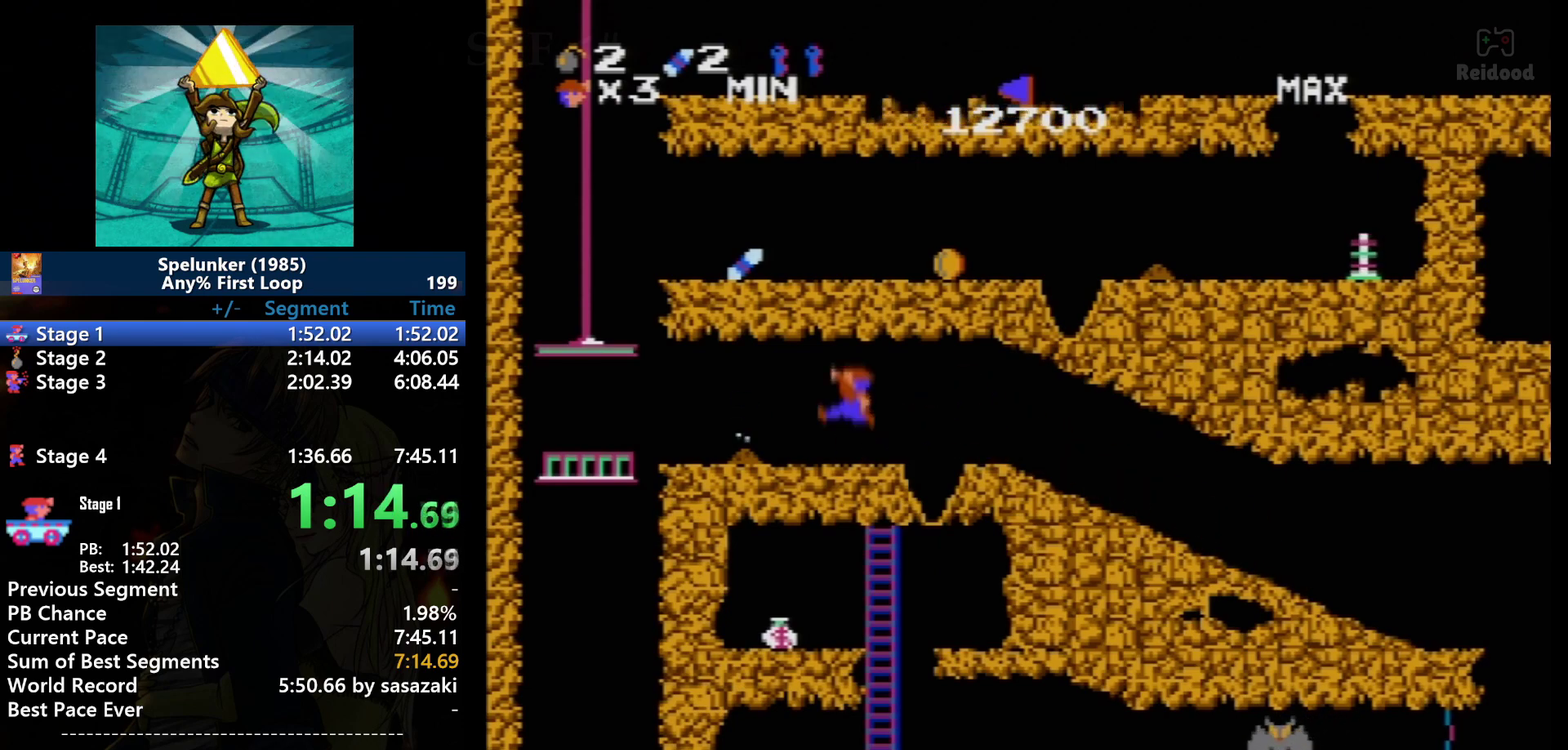
{"buttons": [], "events": [[100, "DPAD_LEFT", "up"], [167, "A", "down"], [267, "A", "up"]]}
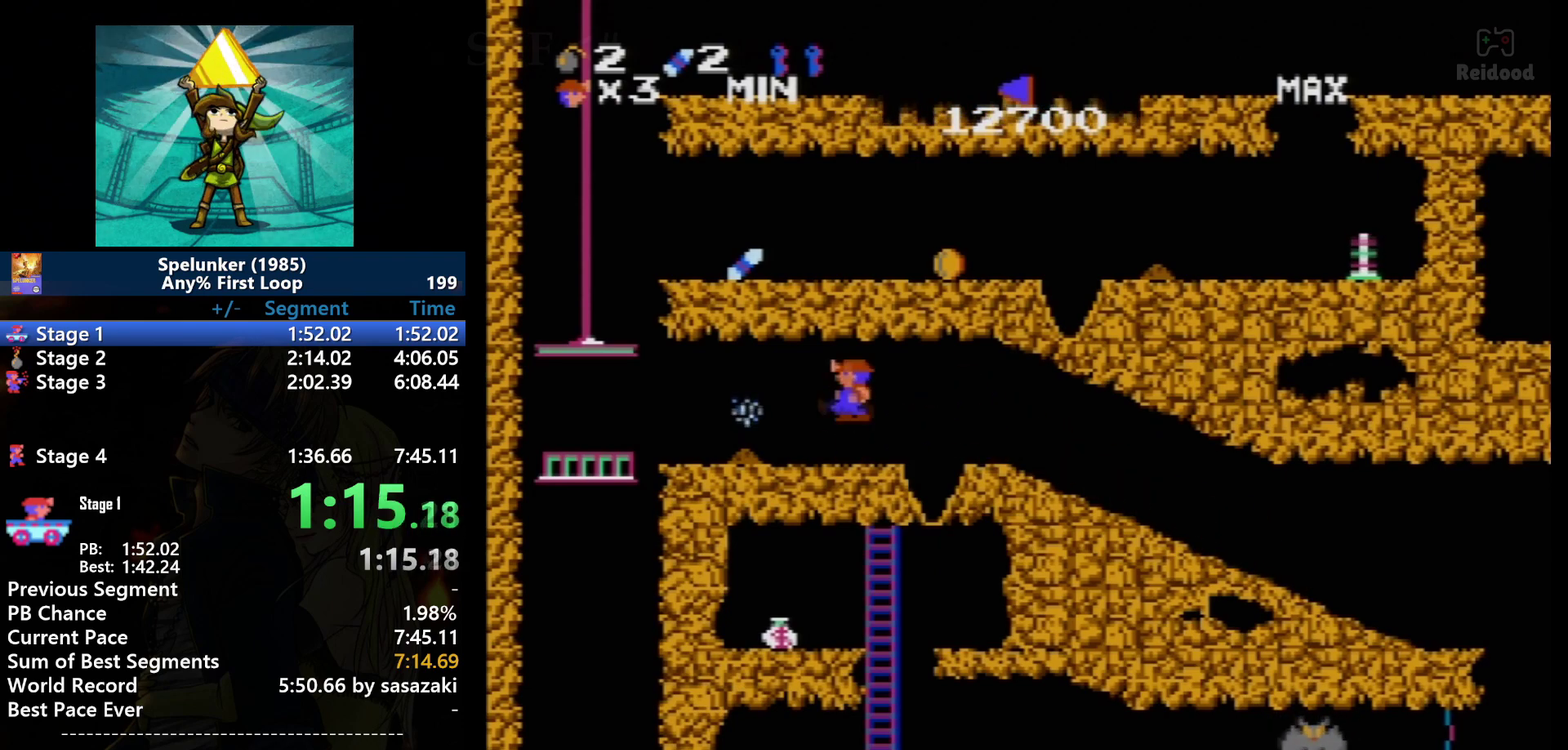
{"buttons": [], "events": [[67, "A", "down"], [167, "A", "up"]]}
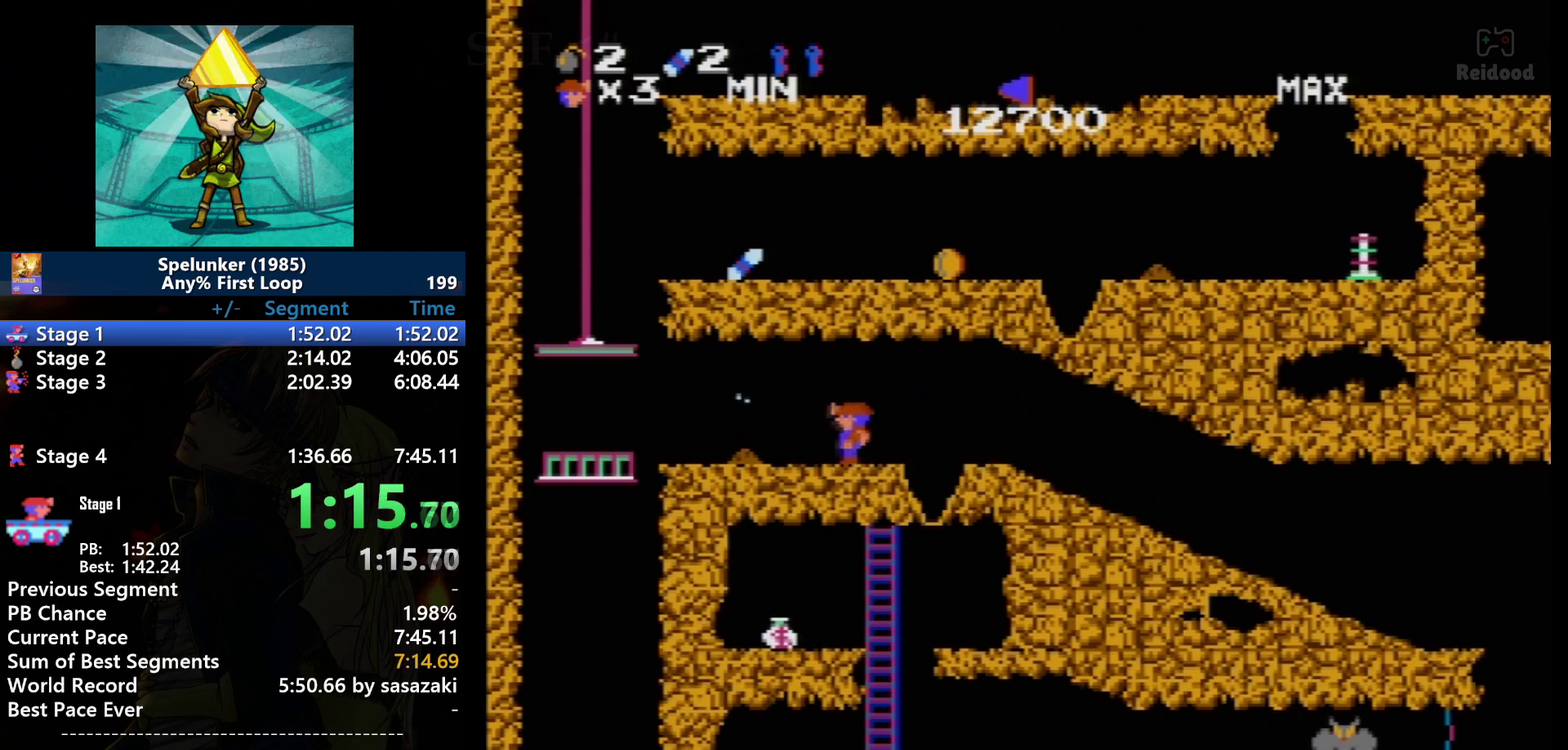
{"buttons": ["A", "DPAD_LEFT"], "events": [[267, "DPAD_LEFT", "down"], [401, "A", "down"]]}
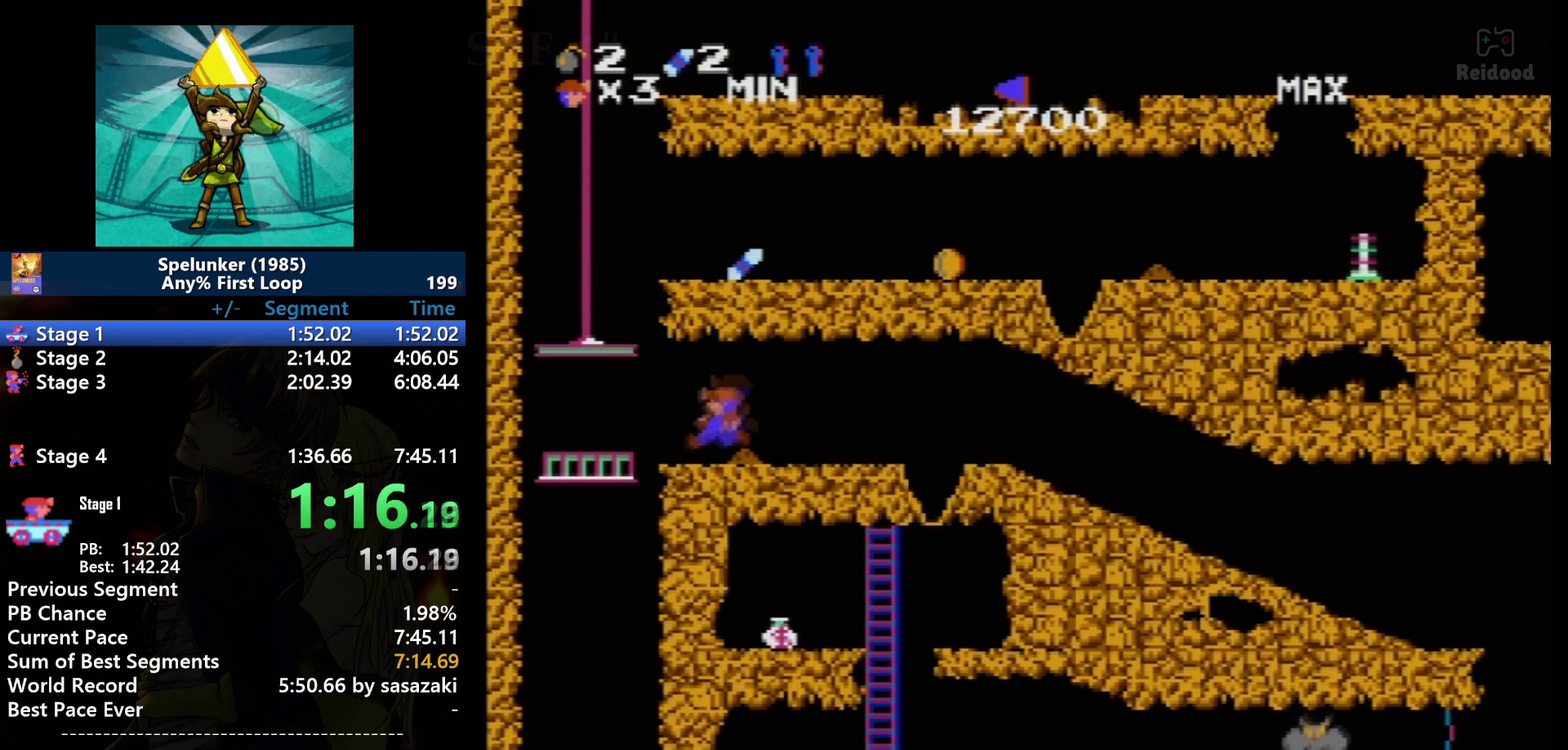
{"buttons": ["DPAD_LEFT"], "events": [[67, "A", "up"], [367, "A", "down"], [500, "A", "up"]]}
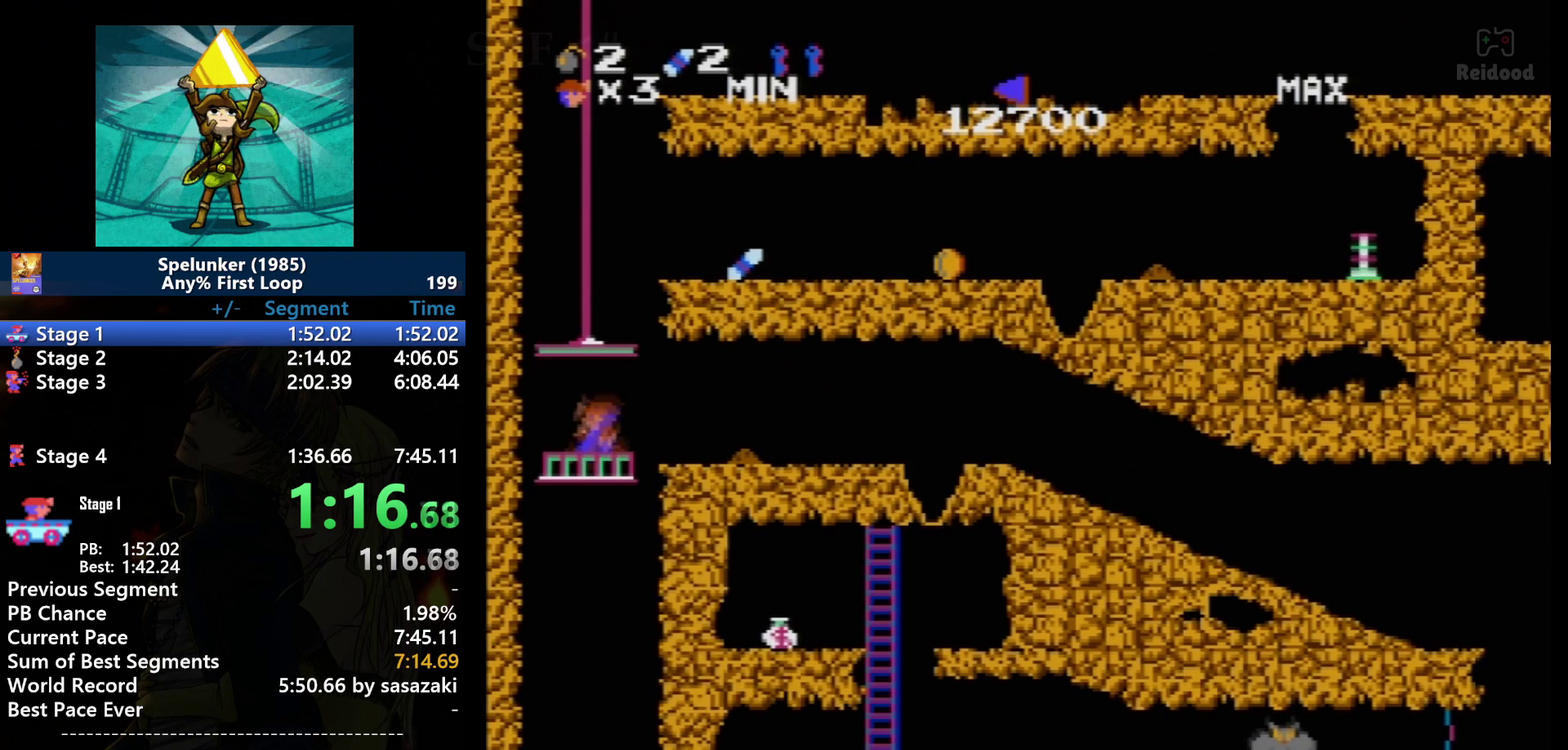
{"buttons": [], "events": [[267, "DPAD_LEFT", "up"]]}
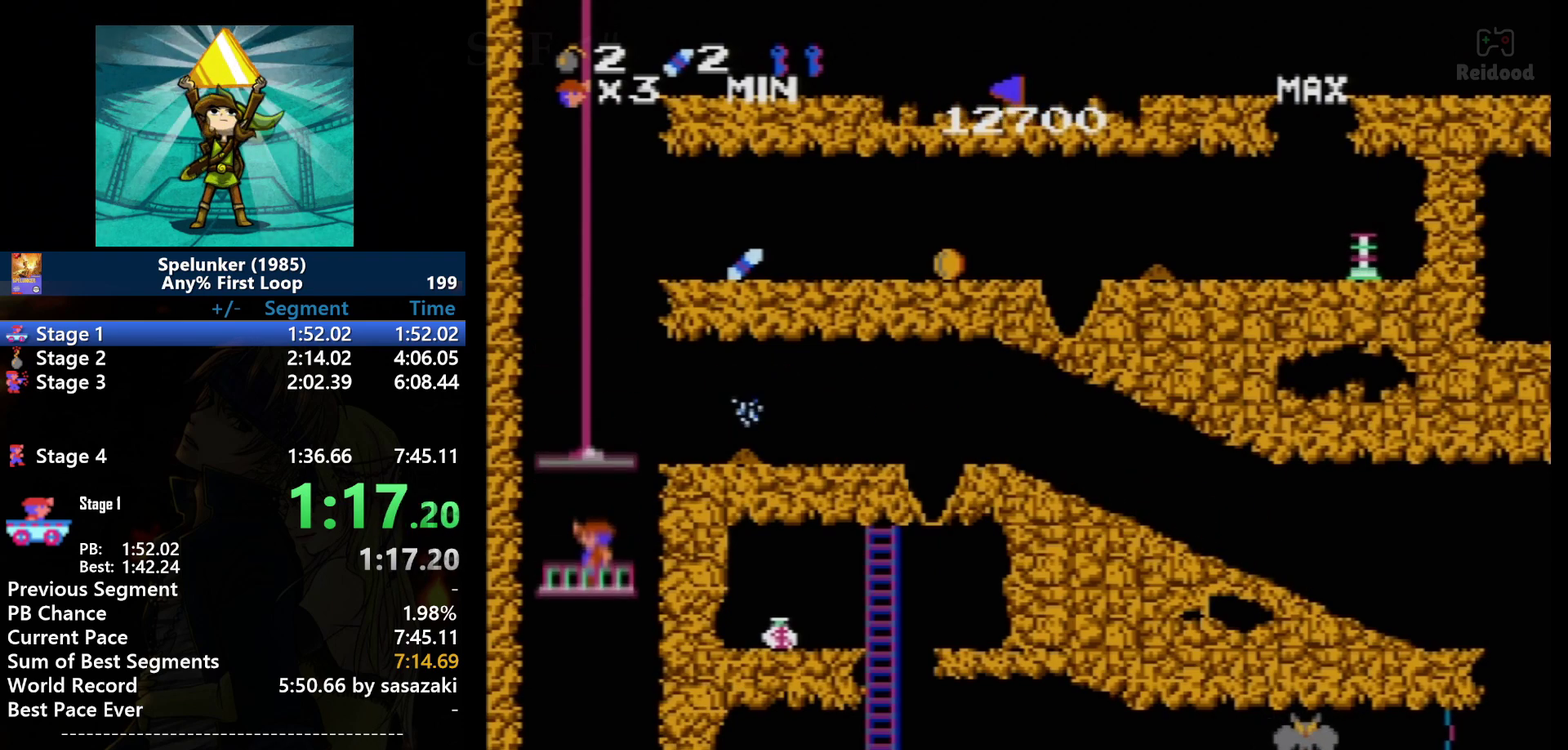
{"buttons": [], "events": []}